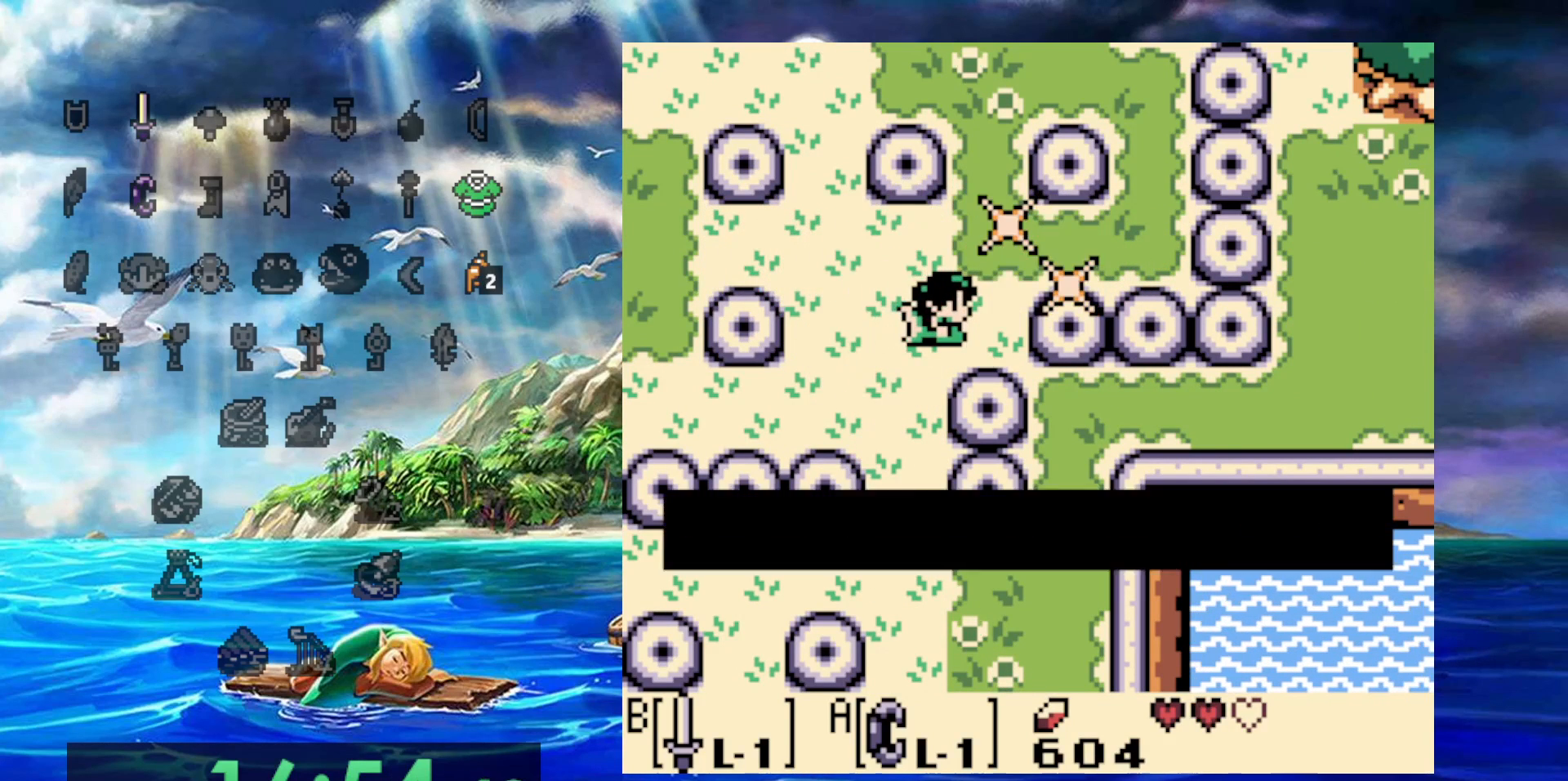
Gameplay with a controller (Nintendo layout); each line is a JSON object with the inputs held at the frame after it. "events" lists button and stick changes between this image and that frame as [ms after this image, input, new state], when the widget could be followed in between. Not read: A DPAD_DOWN DPAD_LEFT DPAD_RIGHT L3 R3.
{"buttons": [], "events": []}
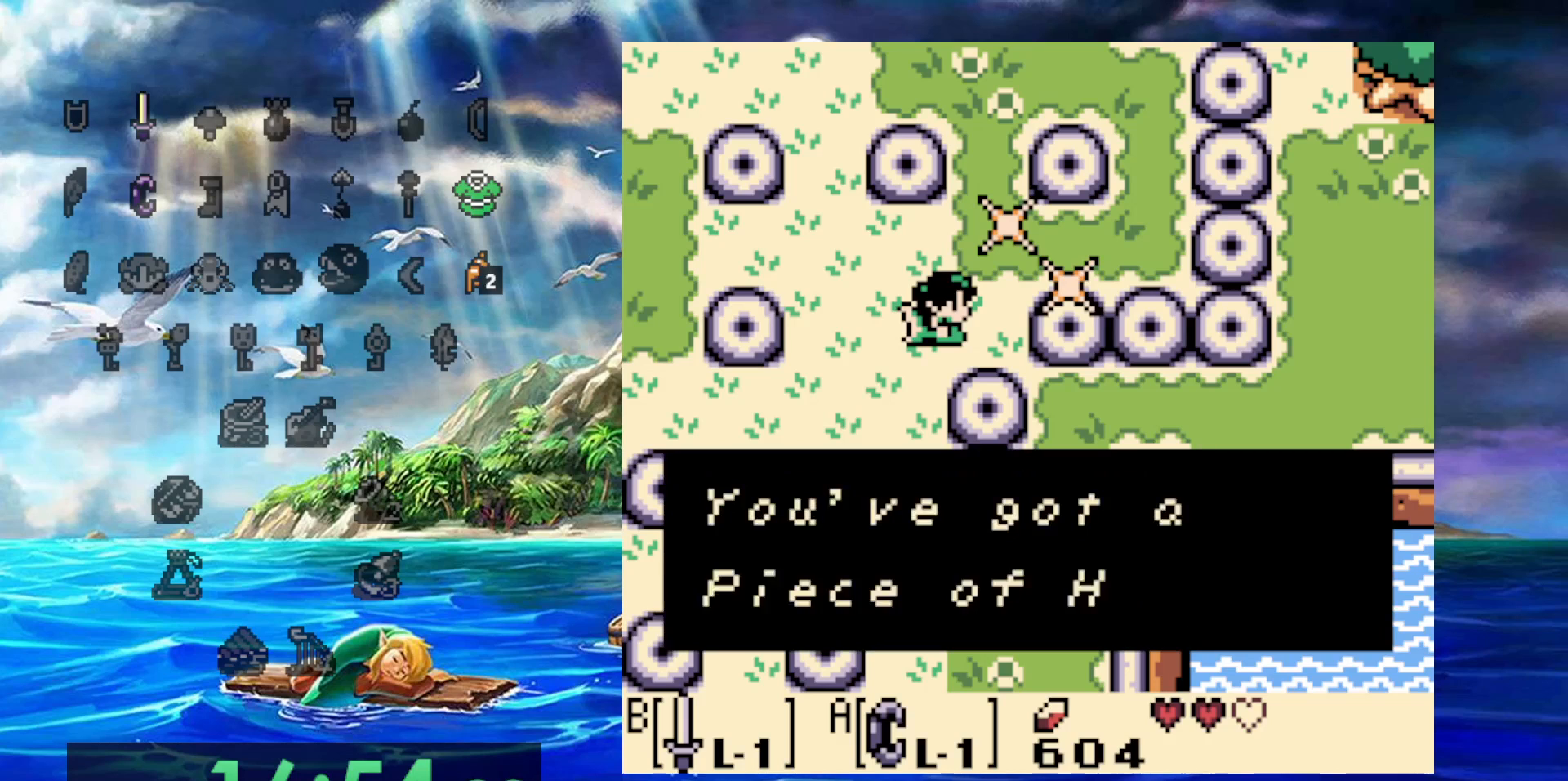
{"buttons": [], "events": []}
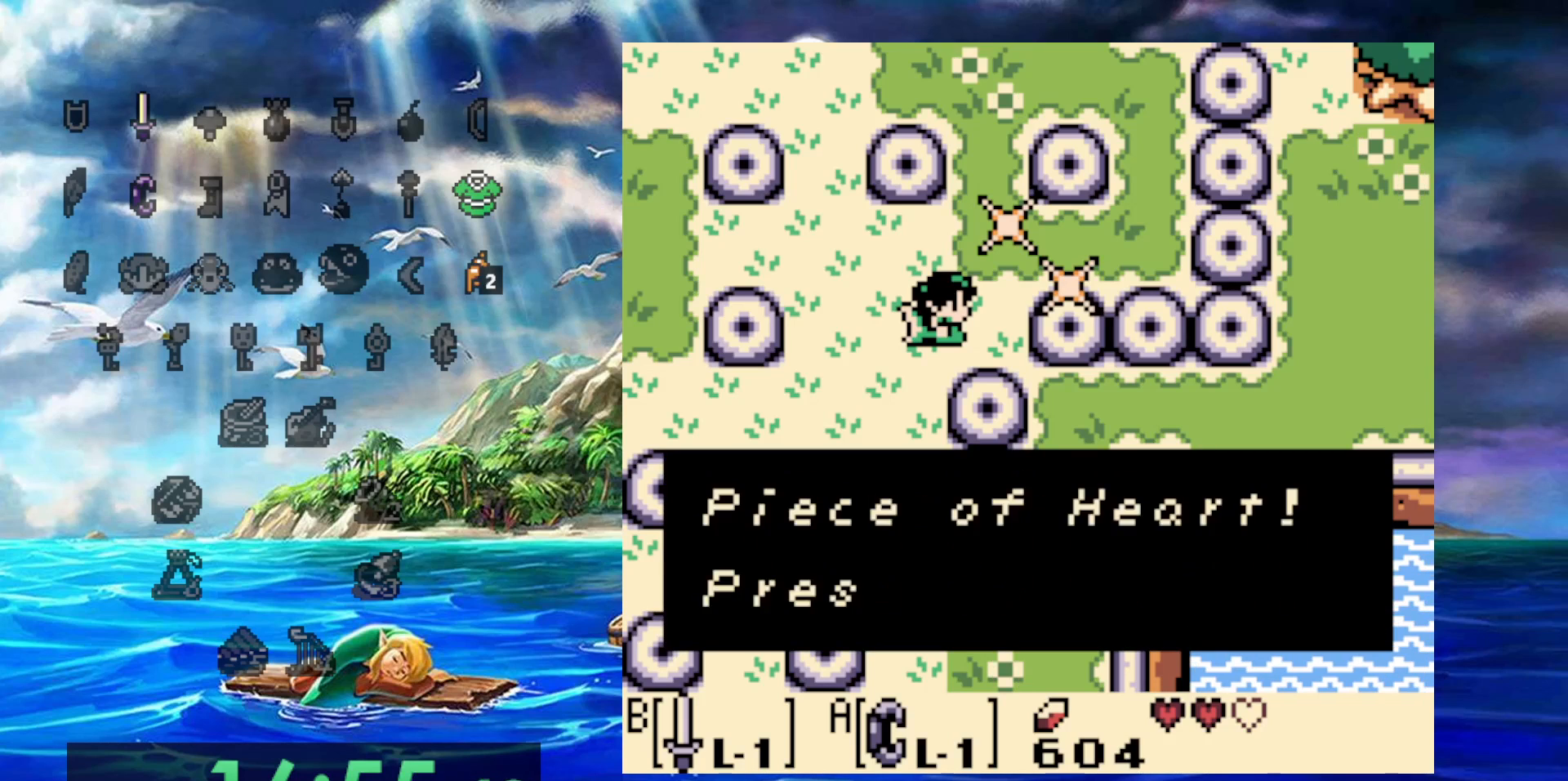
{"buttons": [], "events": []}
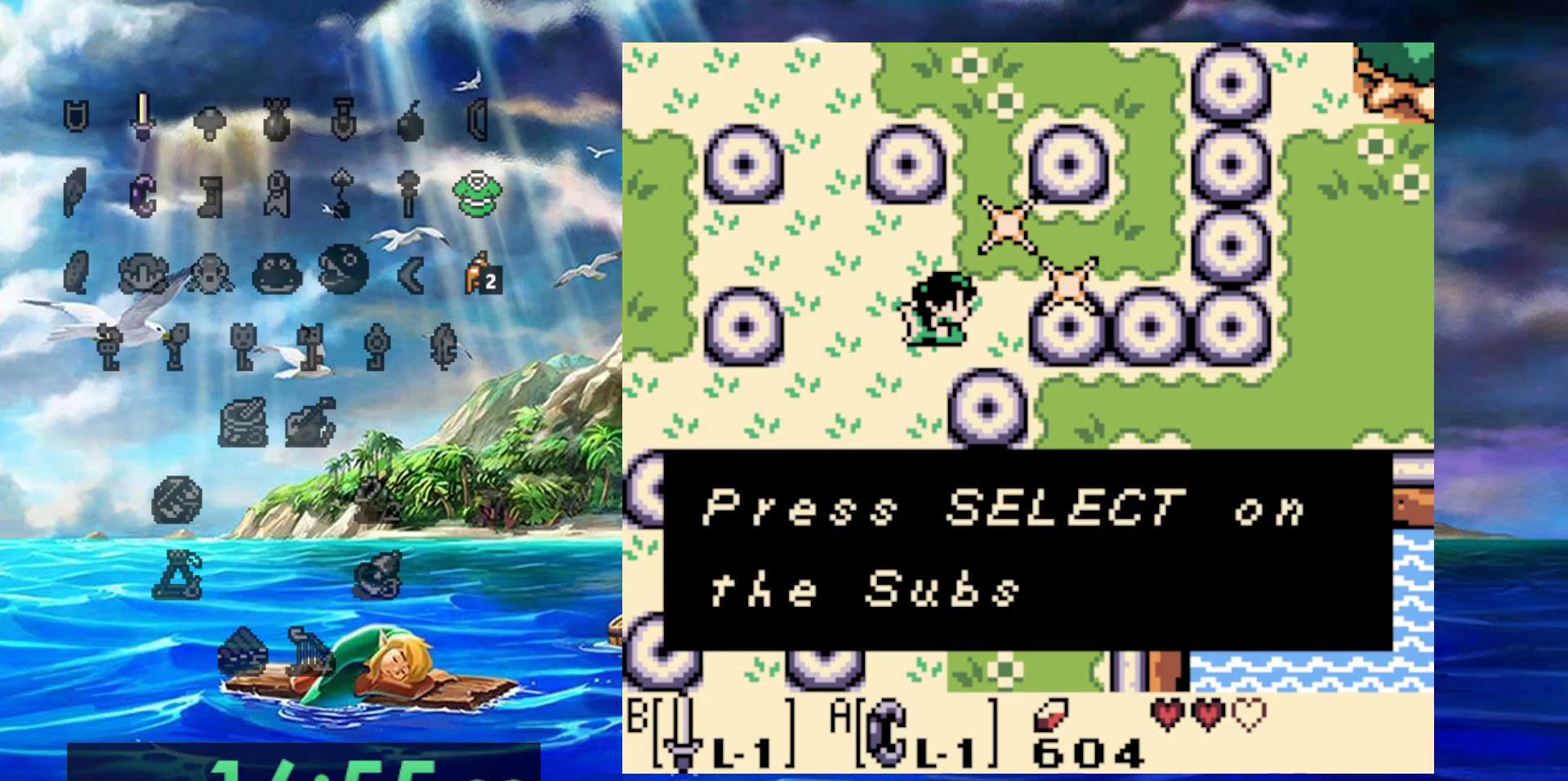
{"buttons": ["DPAD_UP"], "events": [[483, "DPAD_UP", "down"]]}
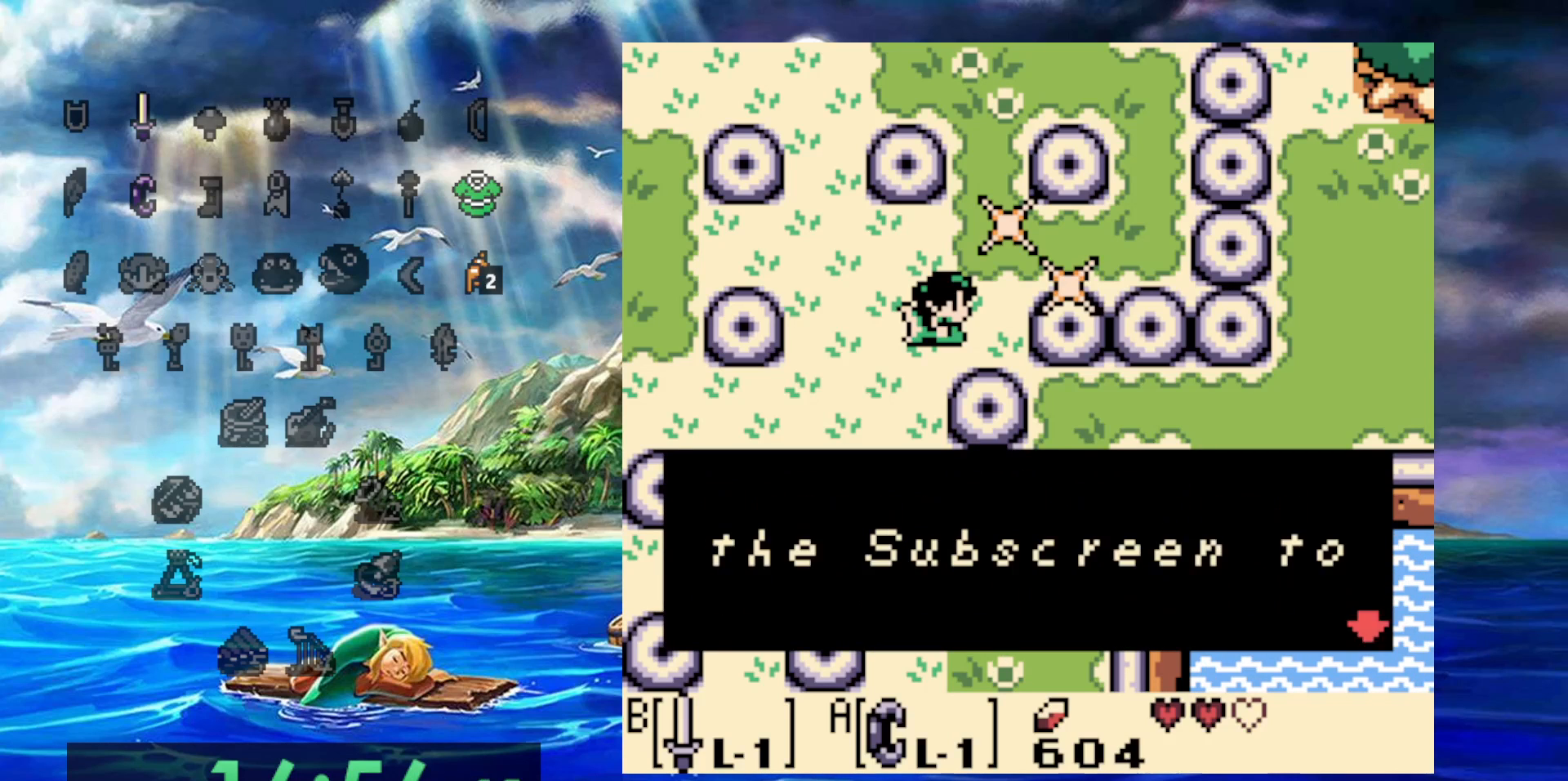
{"buttons": ["DPAD_UP"], "events": []}
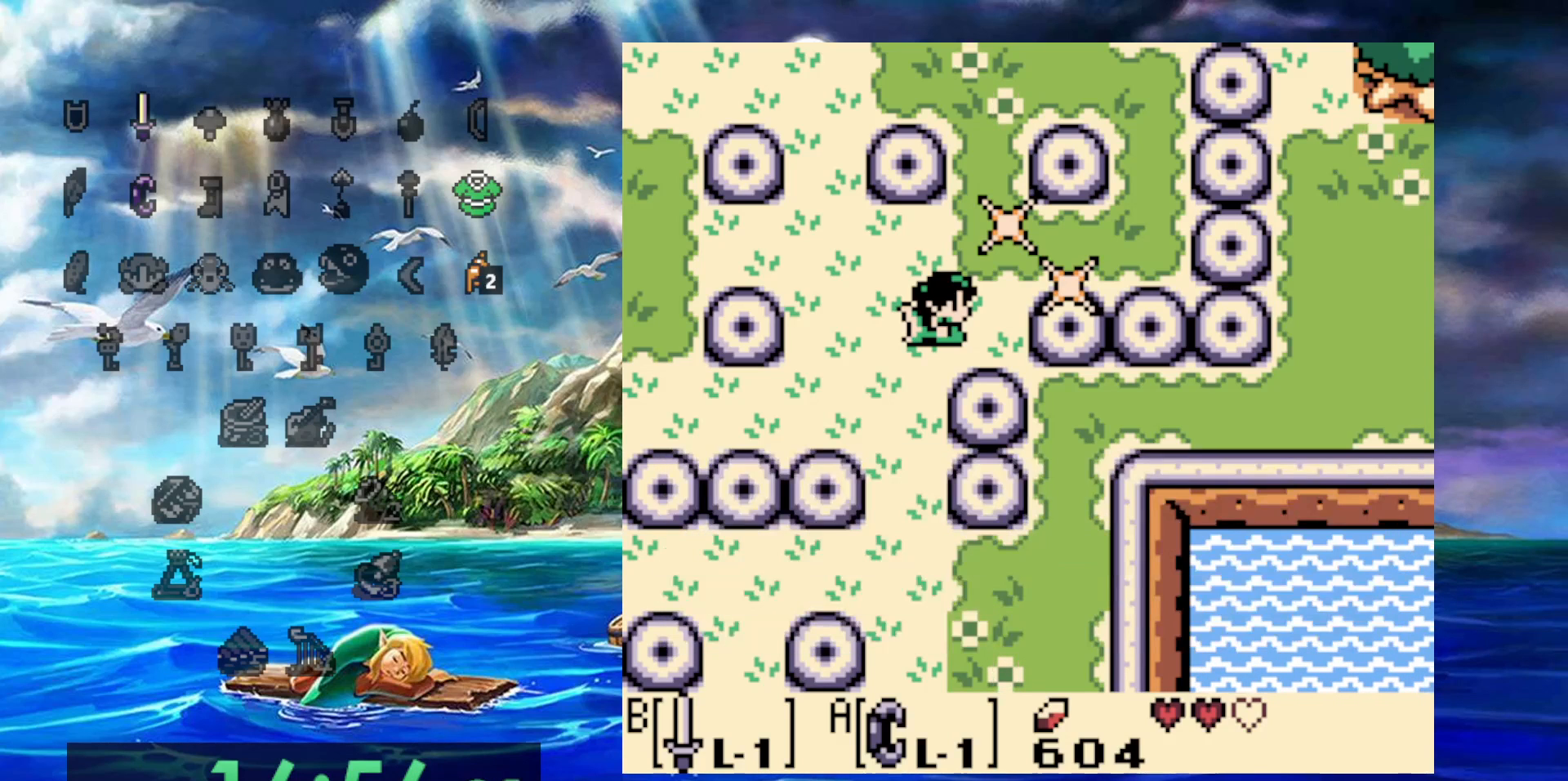
{"buttons": ["DPAD_UP"], "events": []}
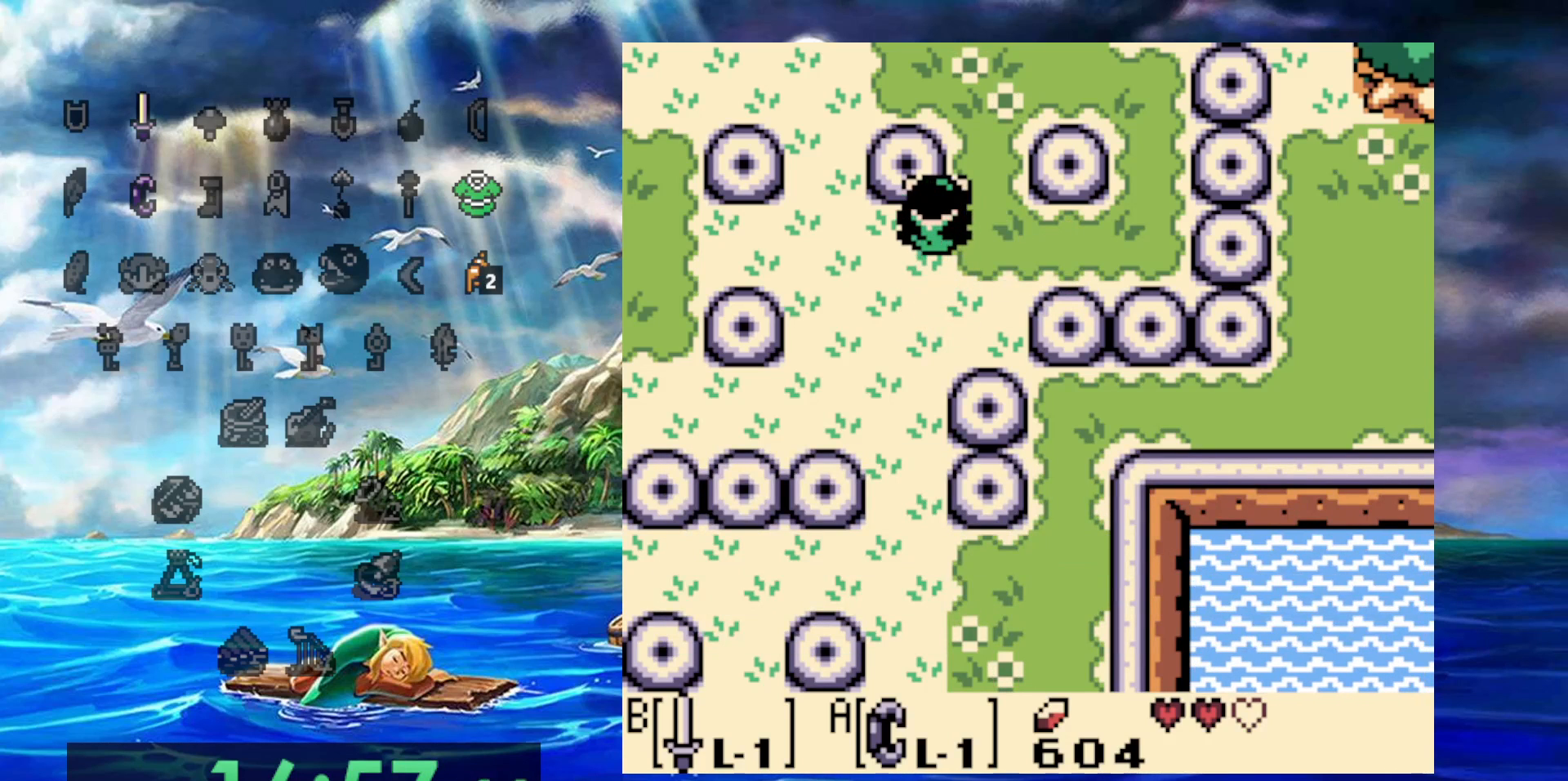
{"buttons": ["DPAD_UP"], "events": []}
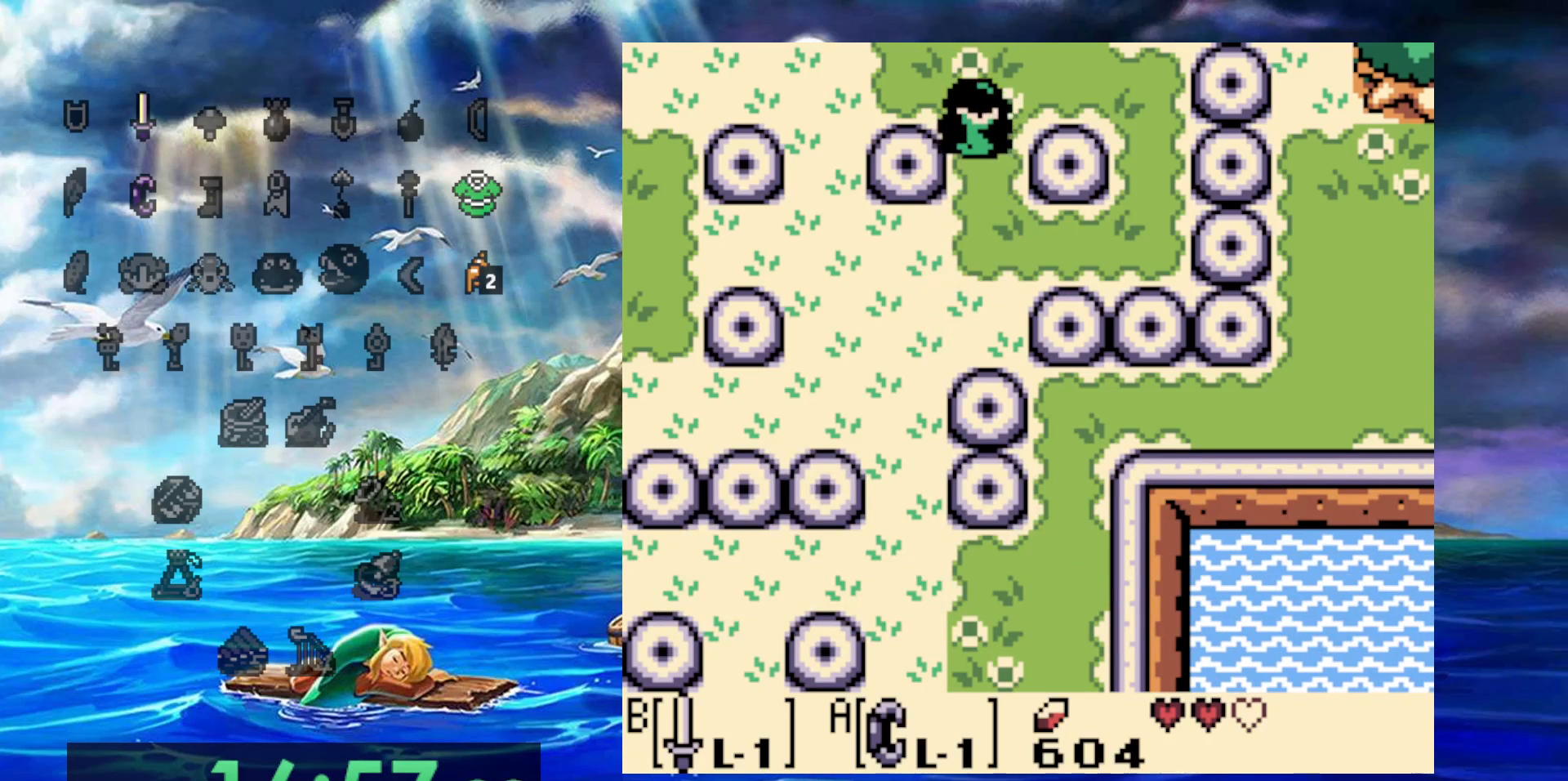
{"buttons": ["DPAD_UP"], "events": [[200, "DPAD_UP", "up"], [283, "DPAD_UP", "down"]]}
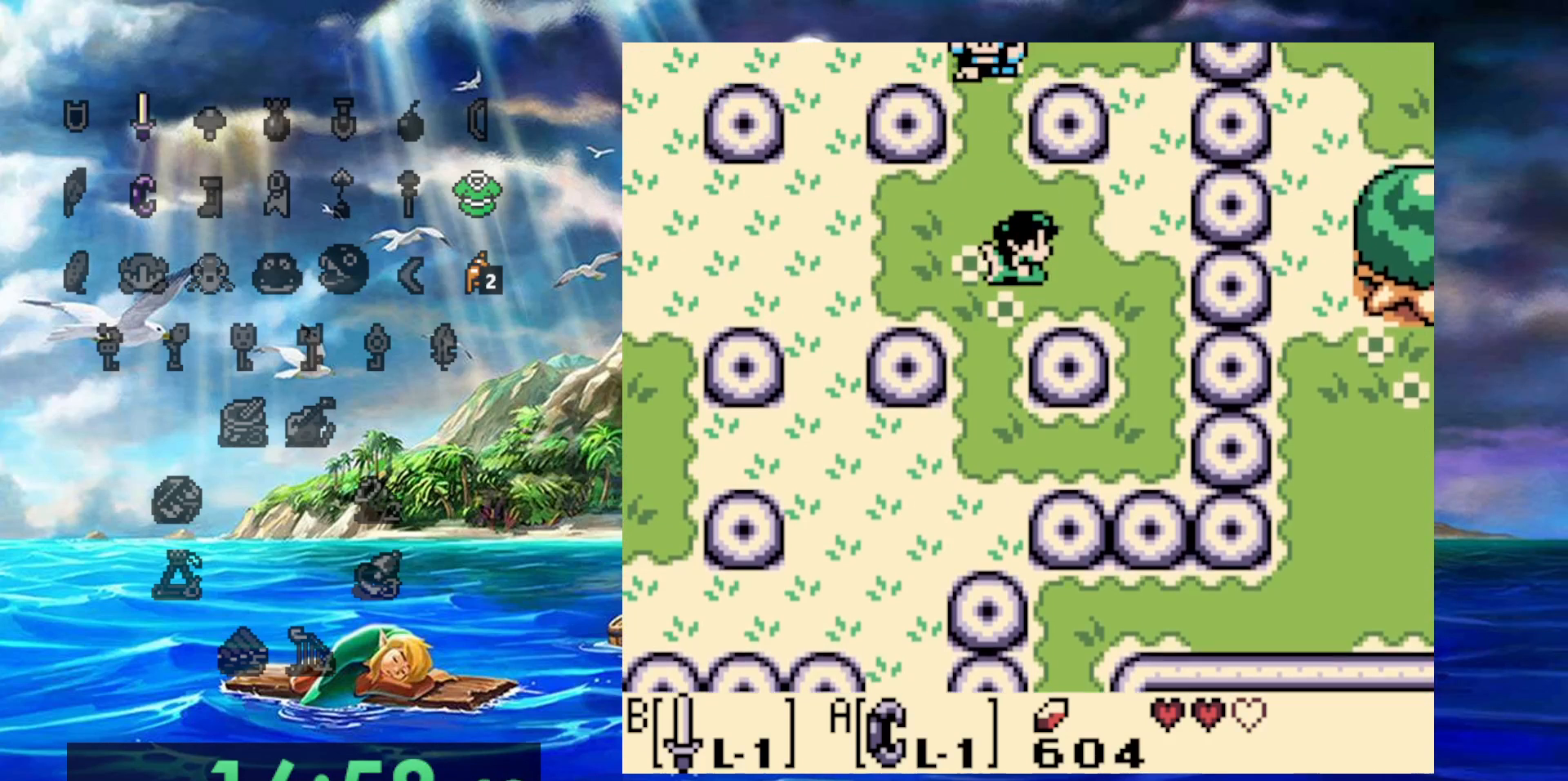
{"buttons": []}
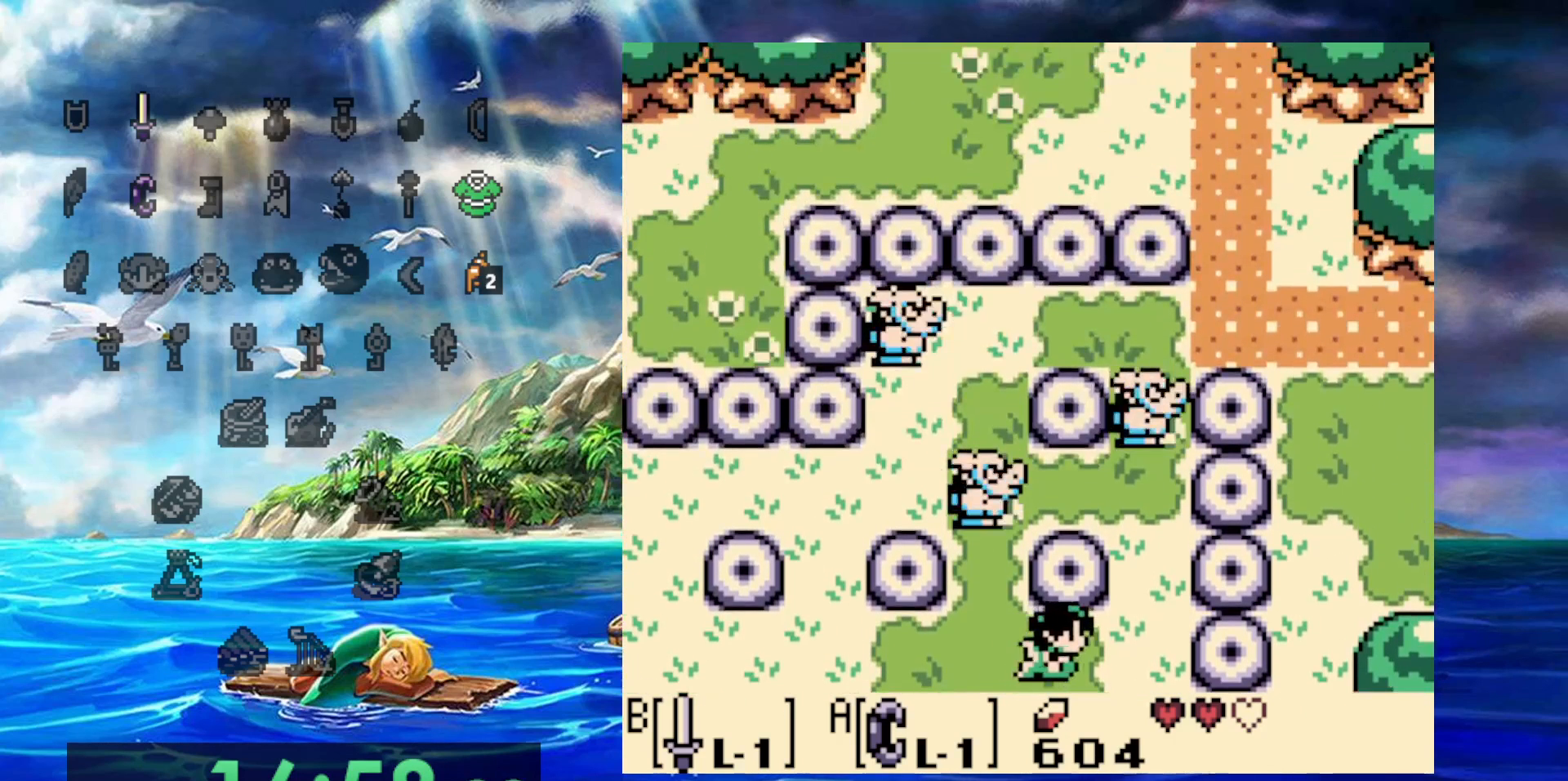
{"buttons": ["DPAD_UP"], "events": [[283, "DPAD_UP", "down"]]}
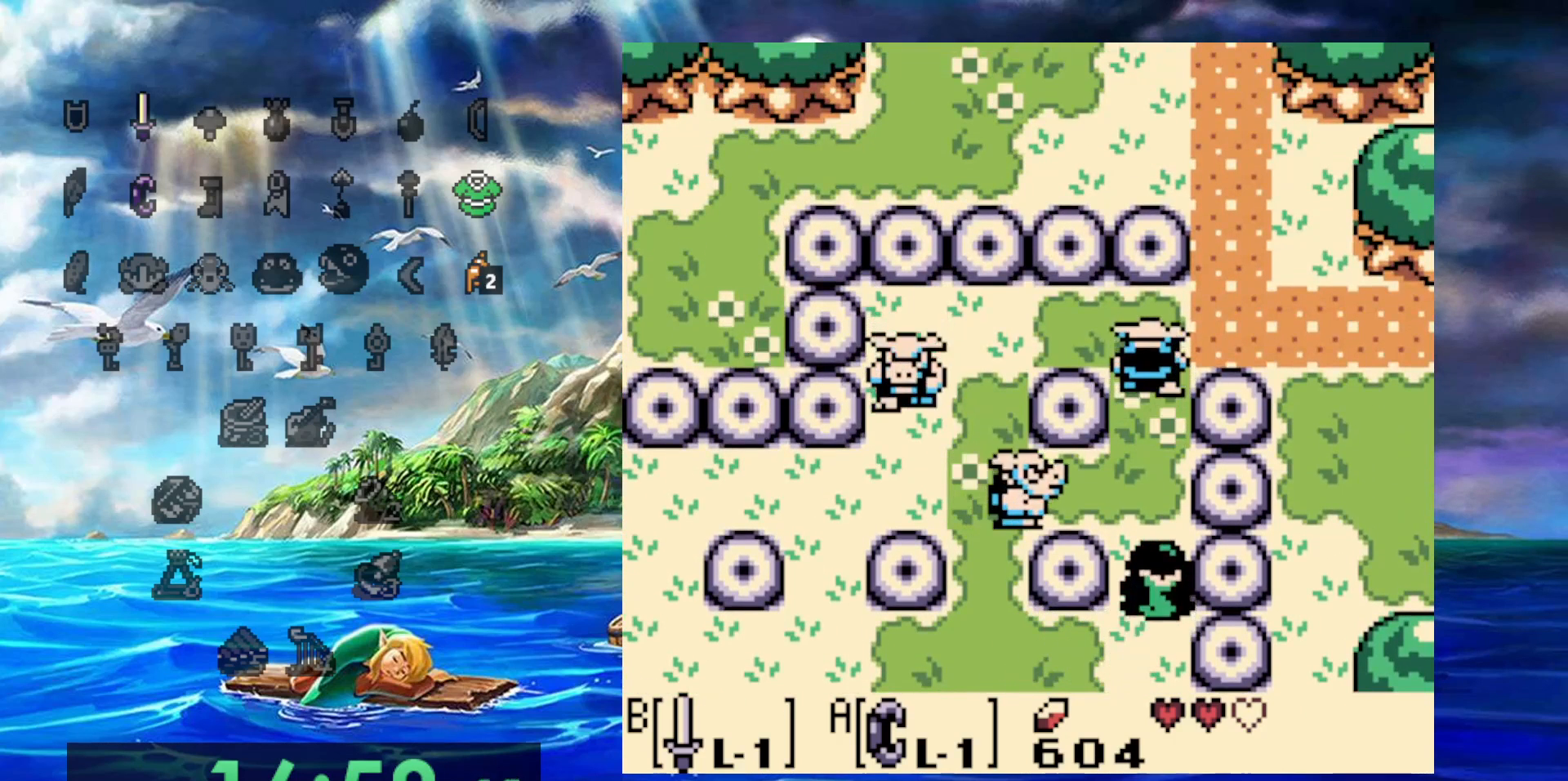
{"buttons": ["DPAD_UP"], "events": []}
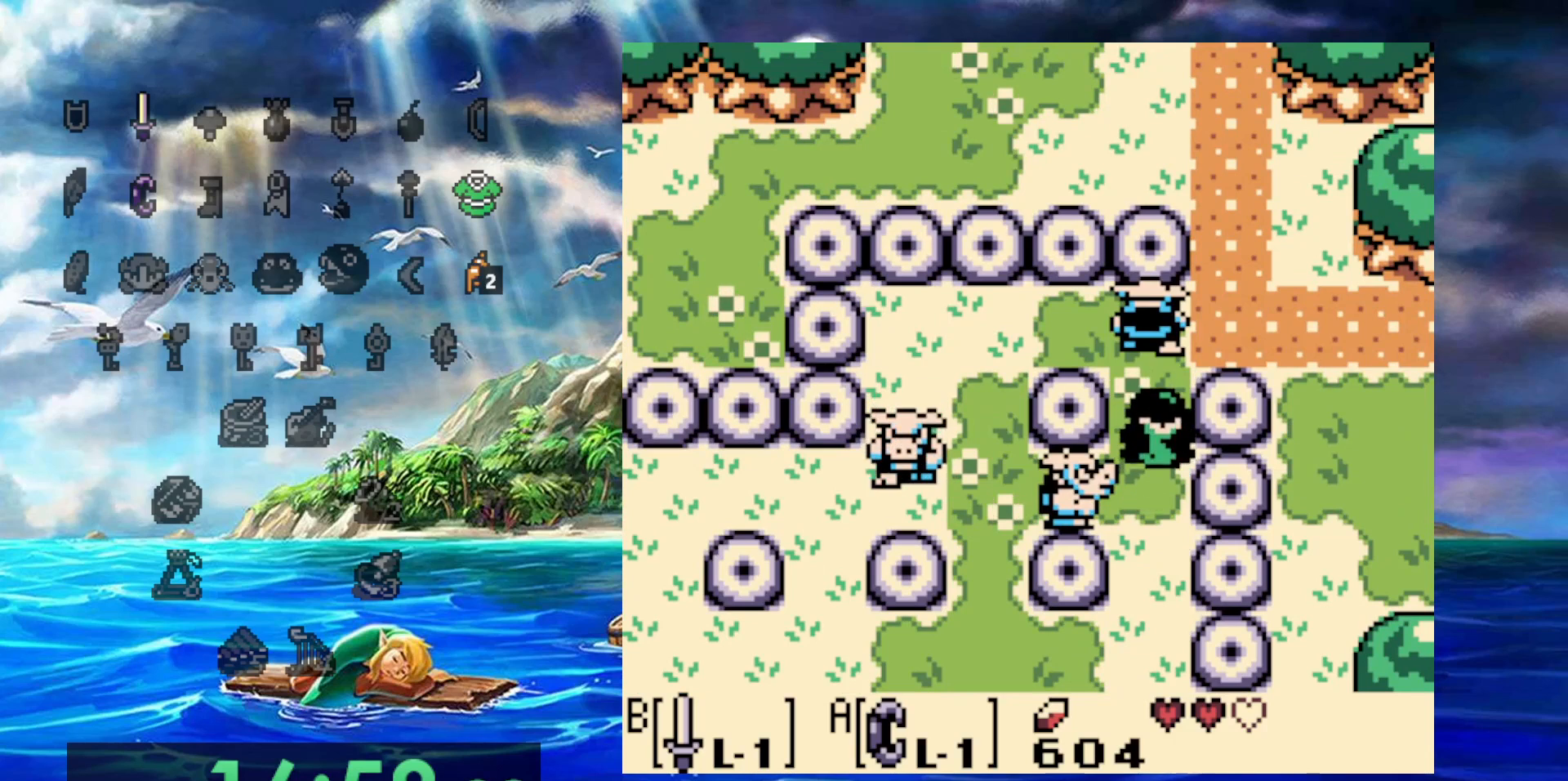
{"buttons": ["B"], "events": [[33, "B", "down"], [217, "B", "up"], [350, "DPAD_UP", "up"], [417, "B", "down"]]}
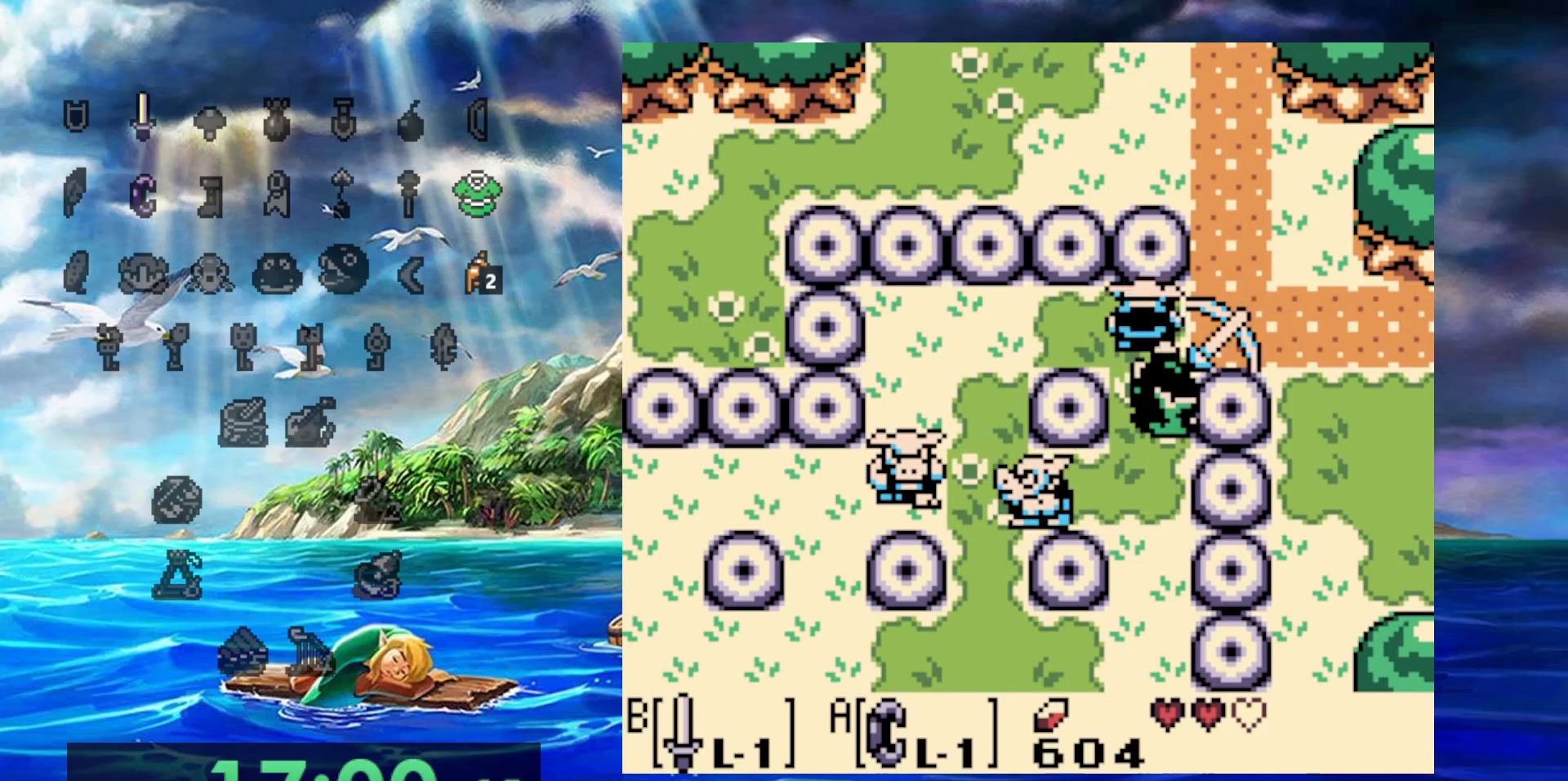
{"buttons": ["DPAD_UP"], "events": [[233, "DPAD_UP", "down"], [267, "B", "up"]]}
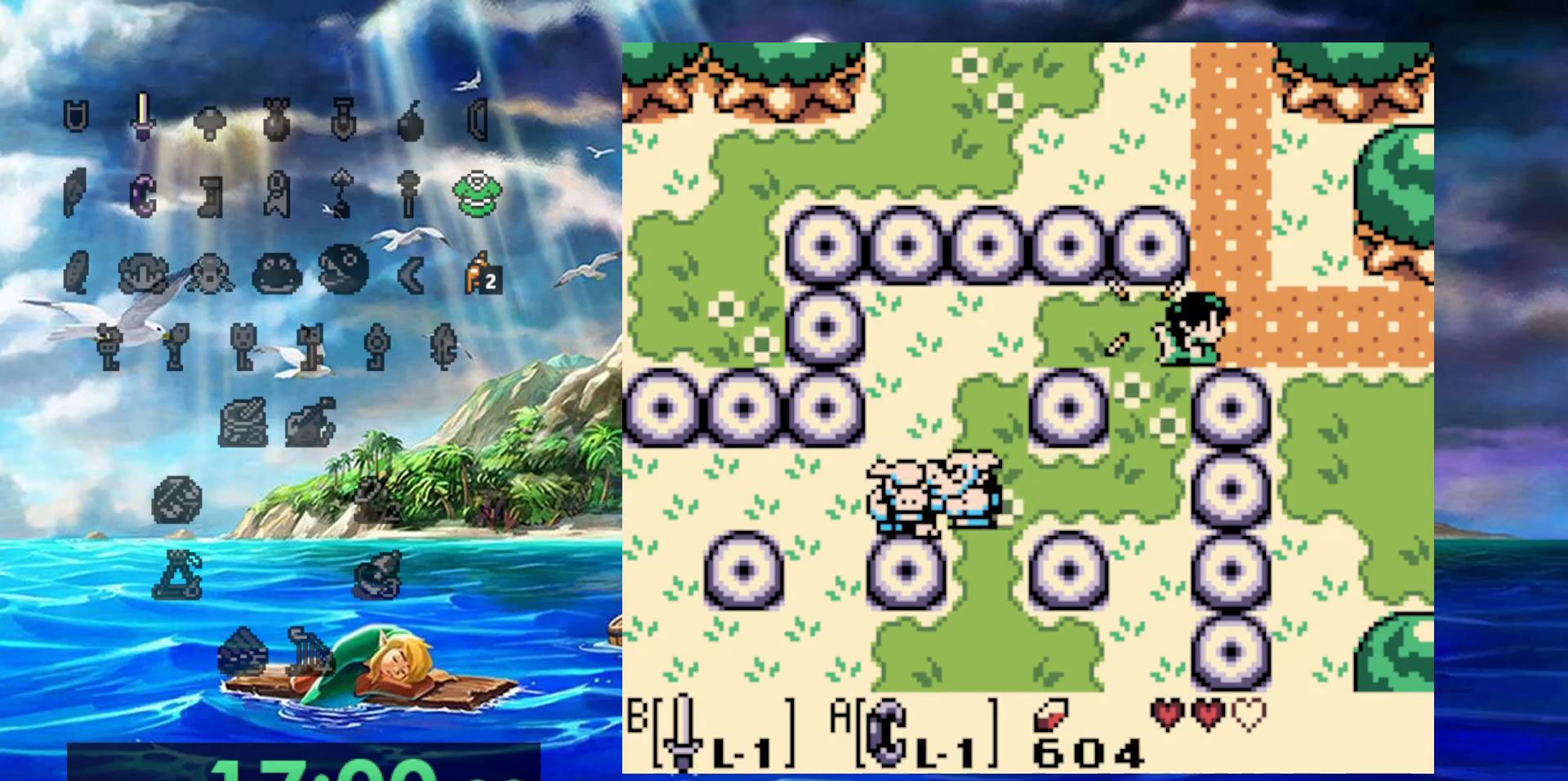
{"buttons": ["DPAD_UP"], "events": [[17, "DPAD_UP", "up"], [433, "DPAD_UP", "down"]]}
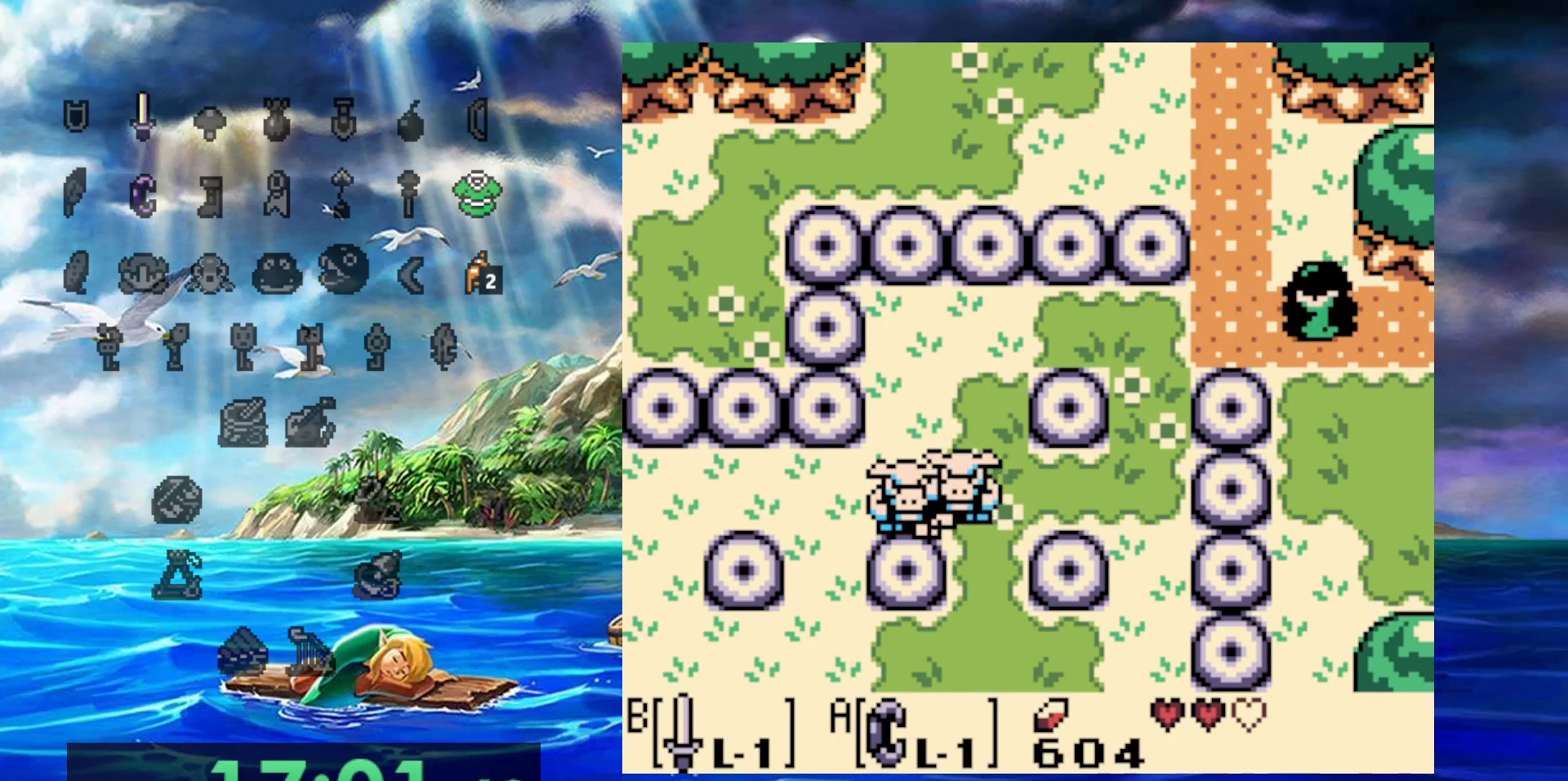
{"buttons": ["DPAD_UP"], "events": []}
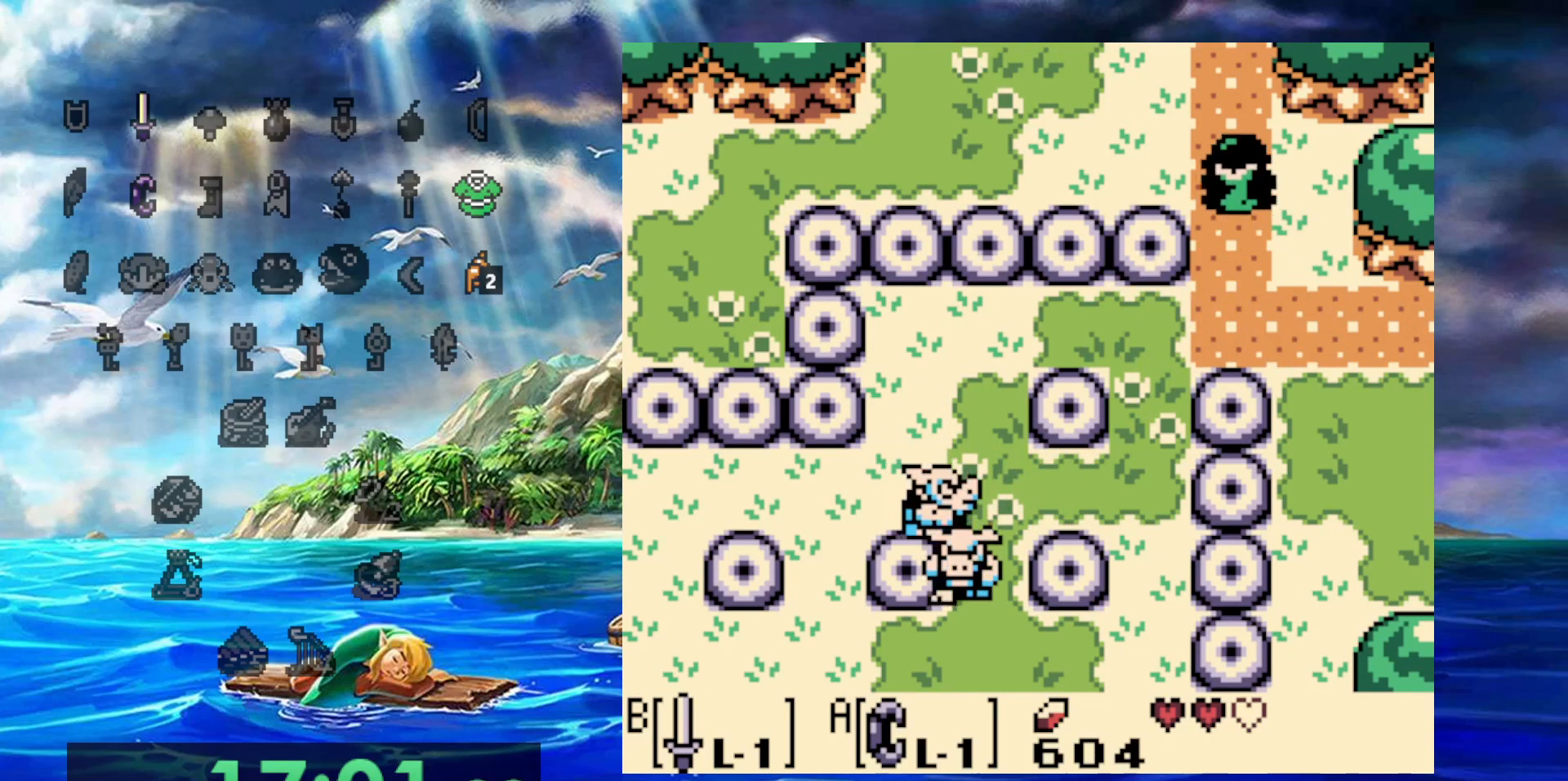
{"buttons": ["DPAD_UP"], "events": []}
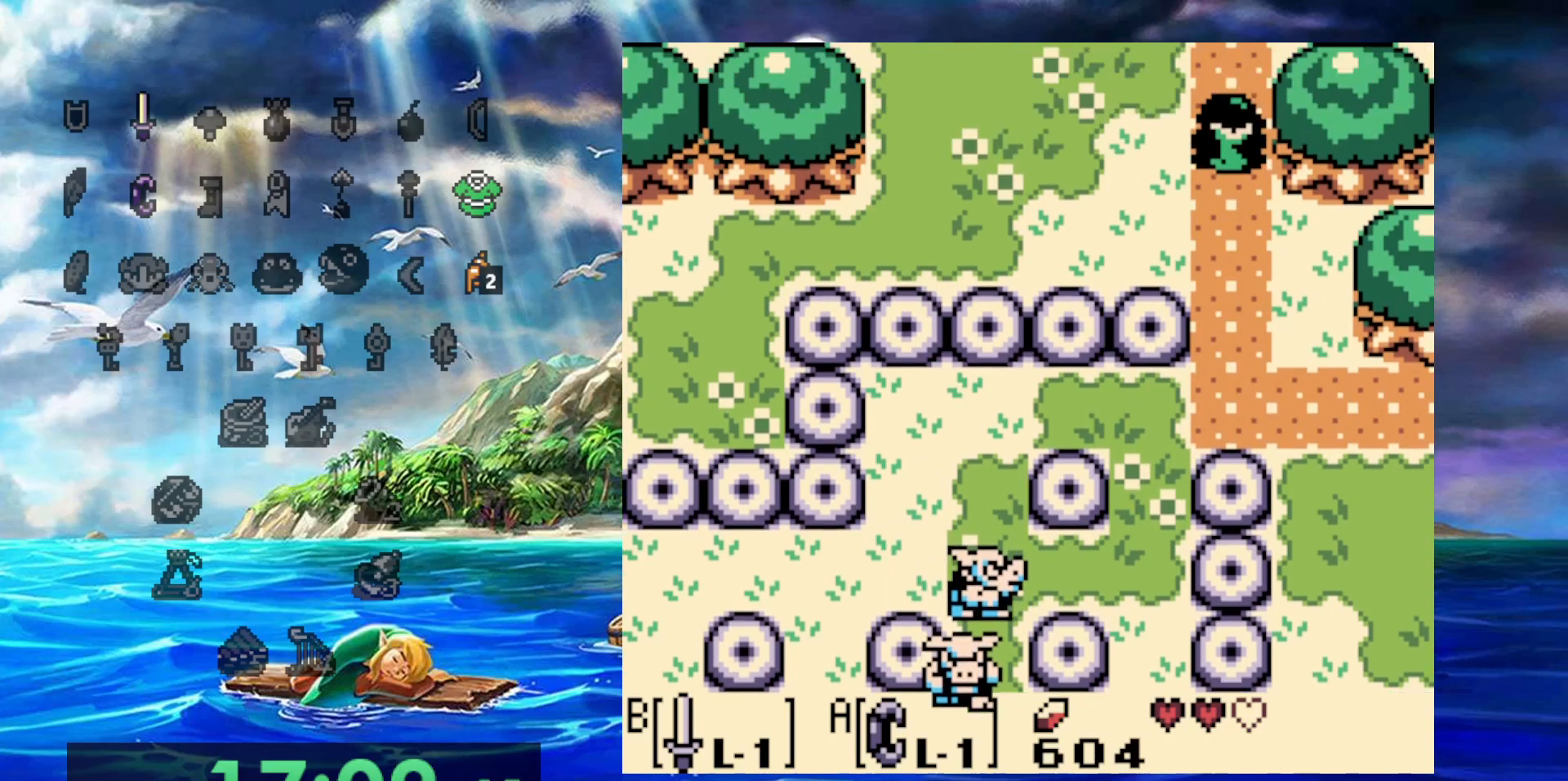
{"buttons": ["DPAD_UP"], "events": []}
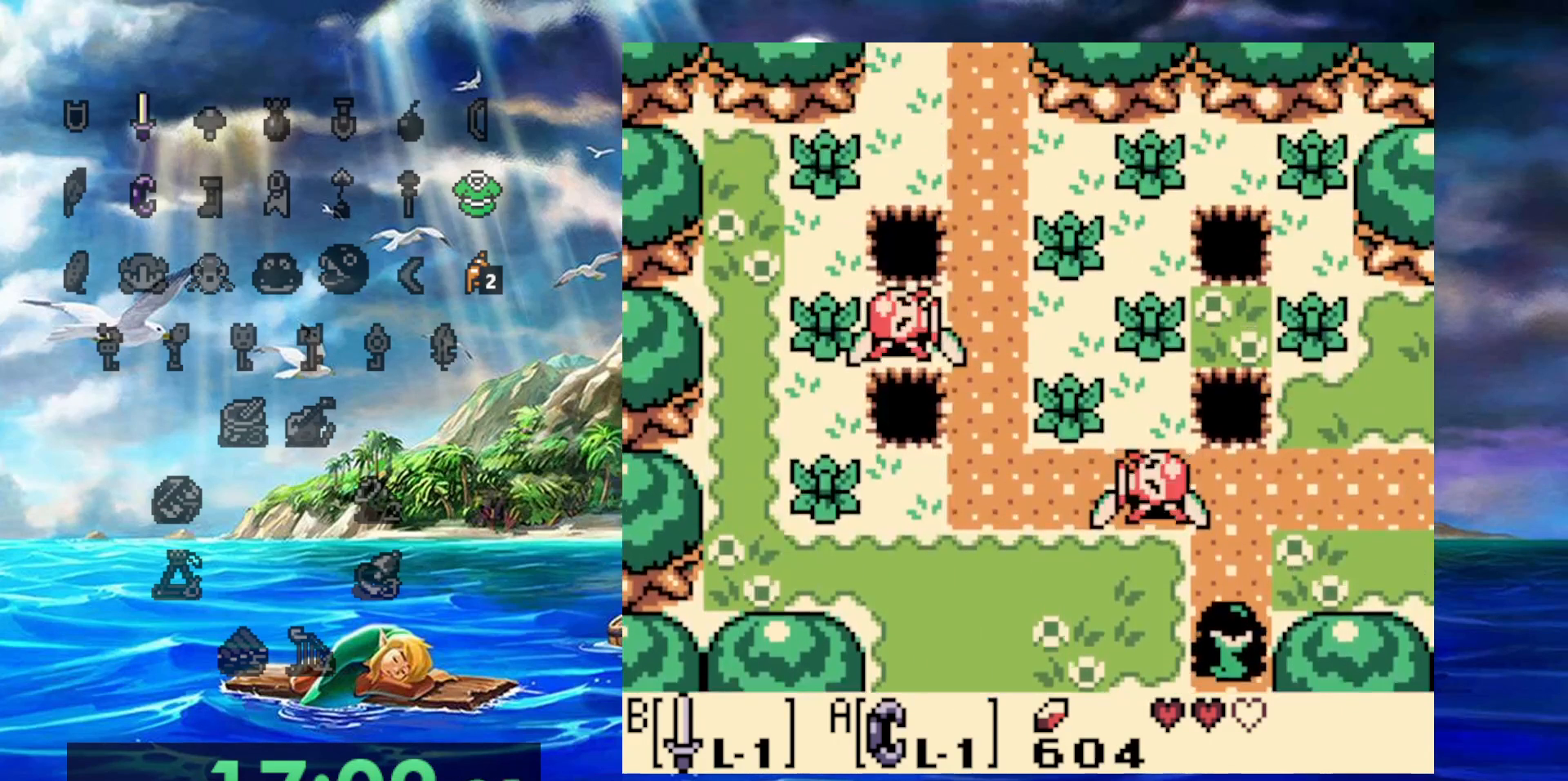
{"buttons": [], "events": [[450, "DPAD_UP", "up"]]}
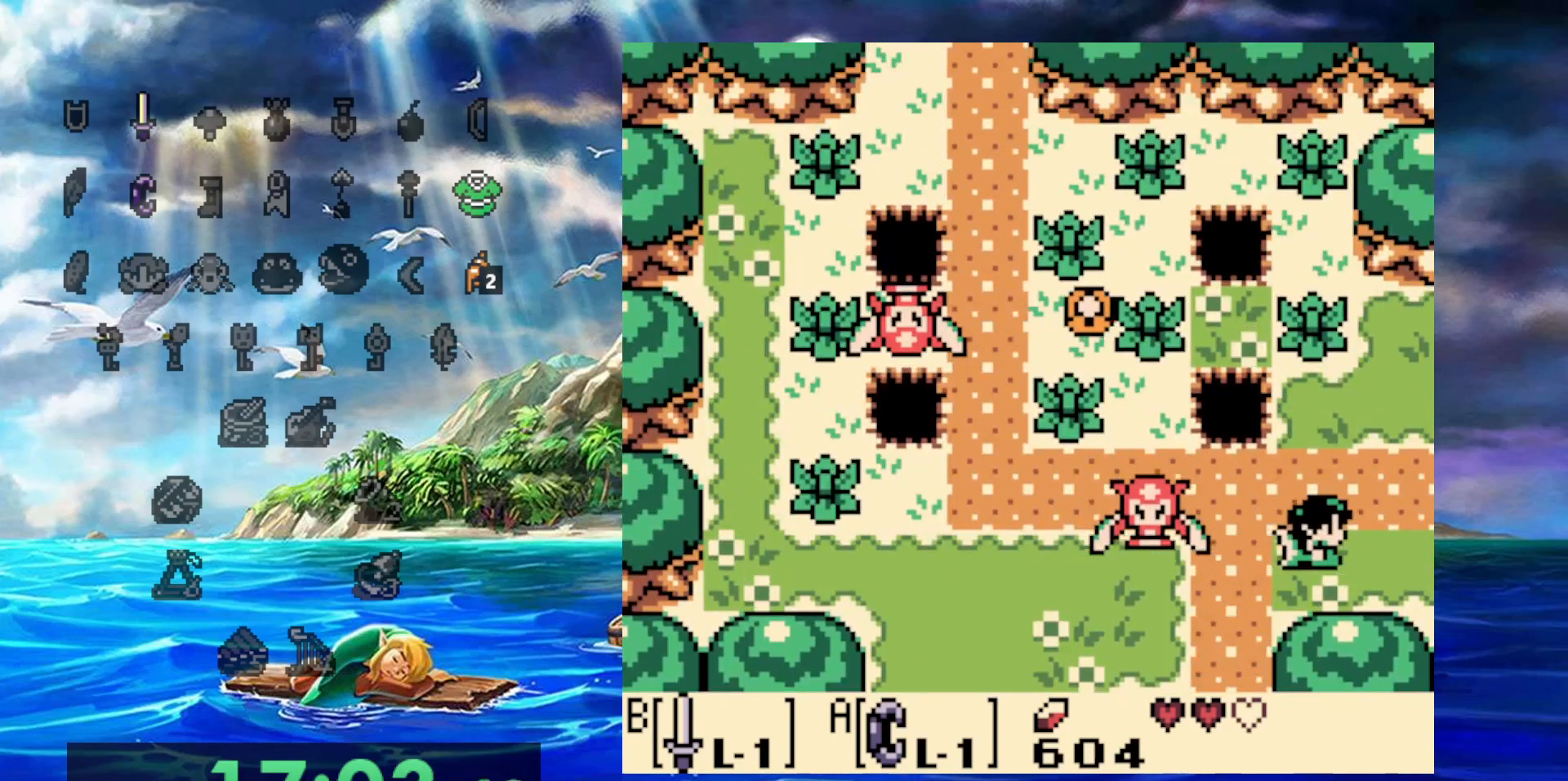
{"buttons": [], "events": []}
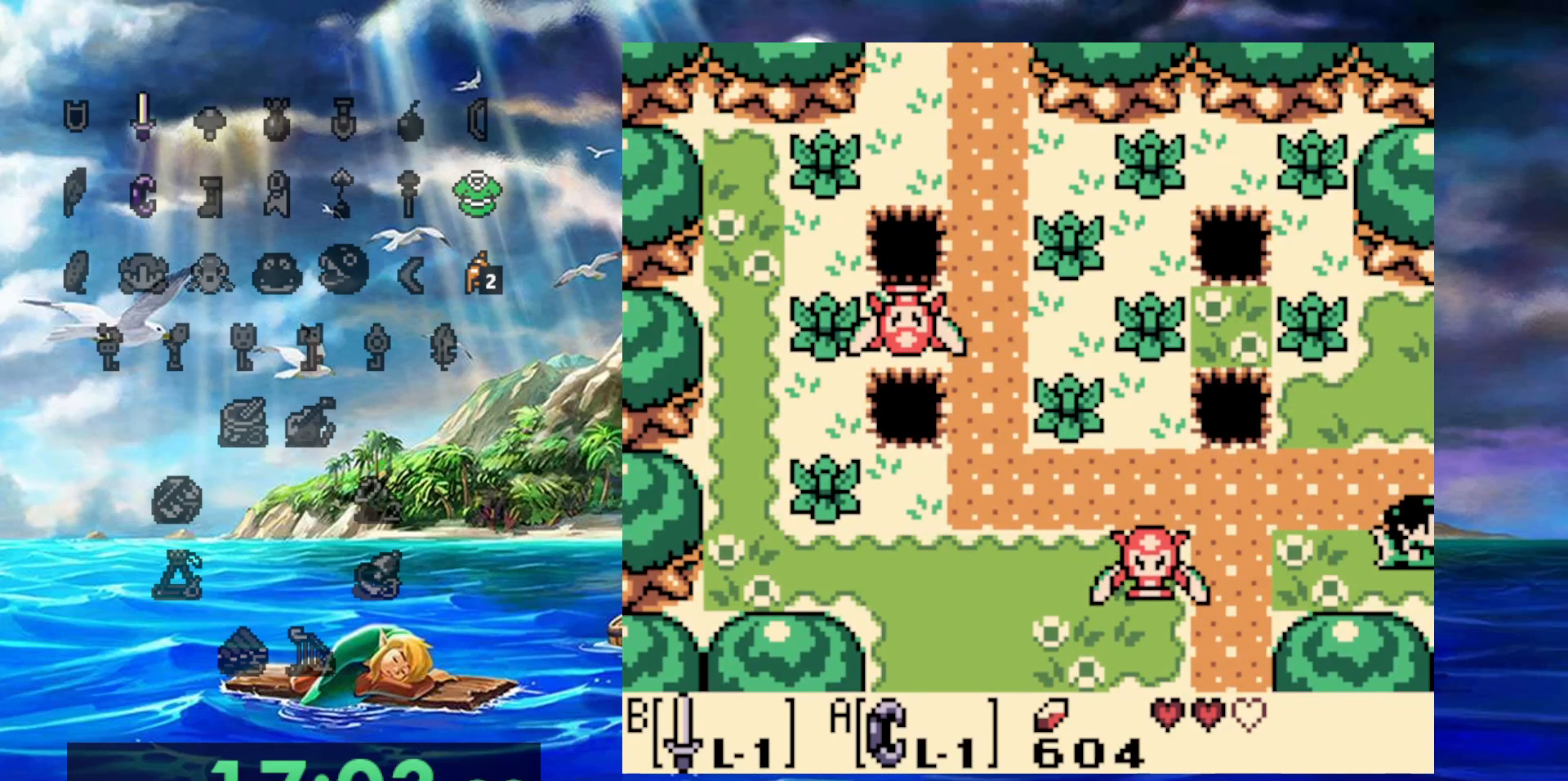
{"buttons": ["DPAD_UP"], "events": [[383, "DPAD_UP", "down"]]}
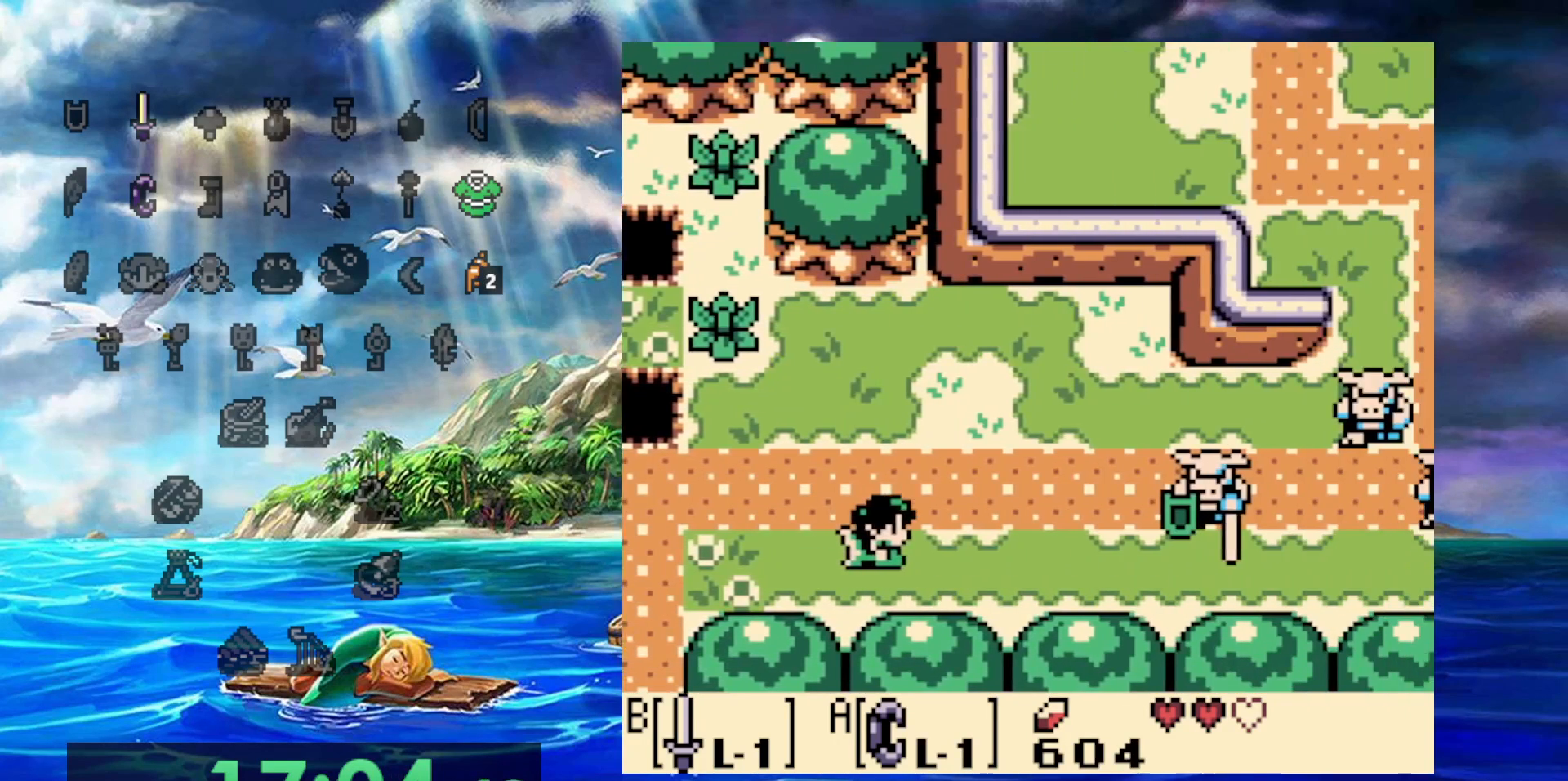
{"buttons": [], "events": [[450, "DPAD_UP", "up"]]}
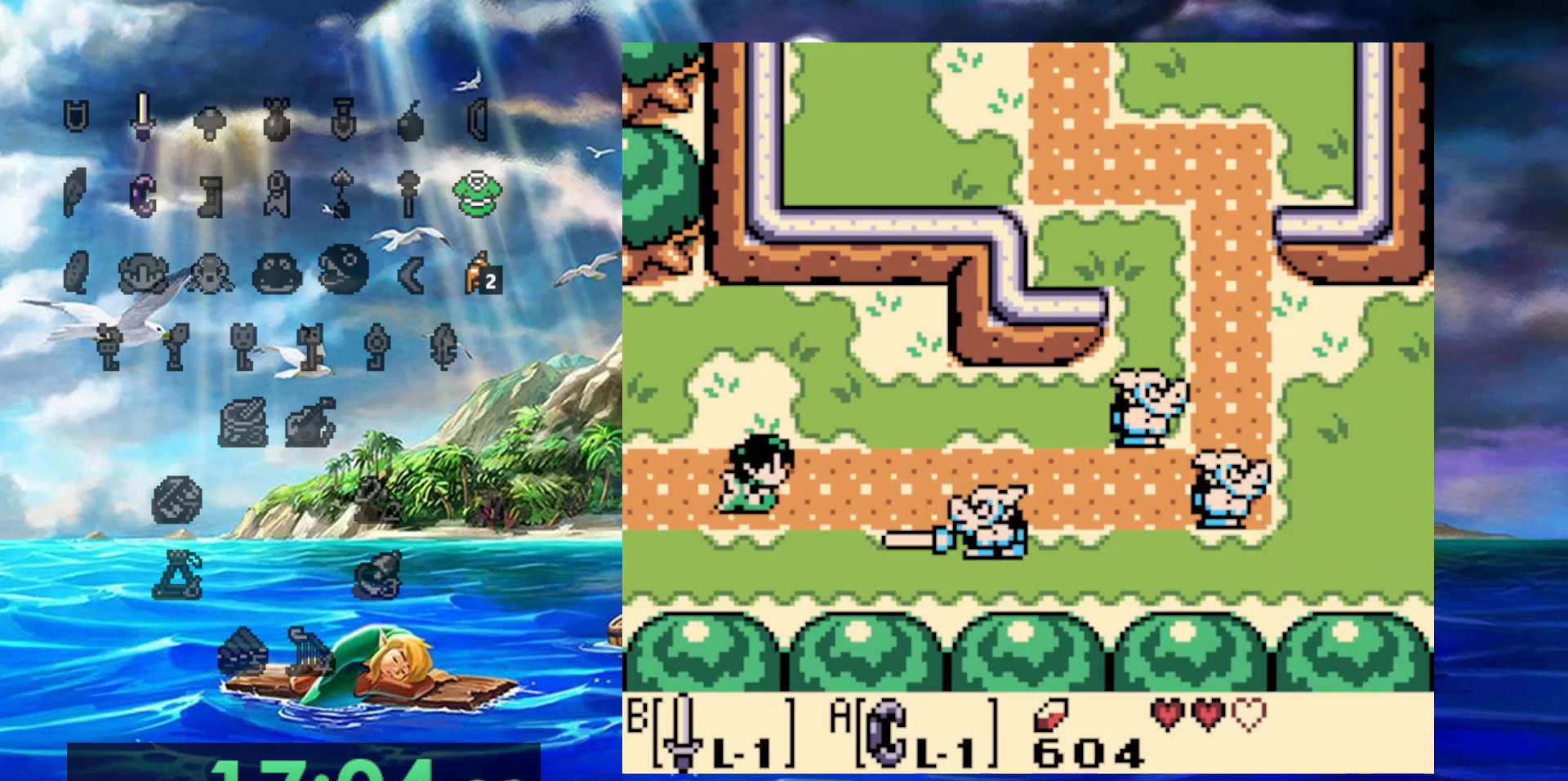
{"buttons": ["B"], "events": [[267, "B", "down"]]}
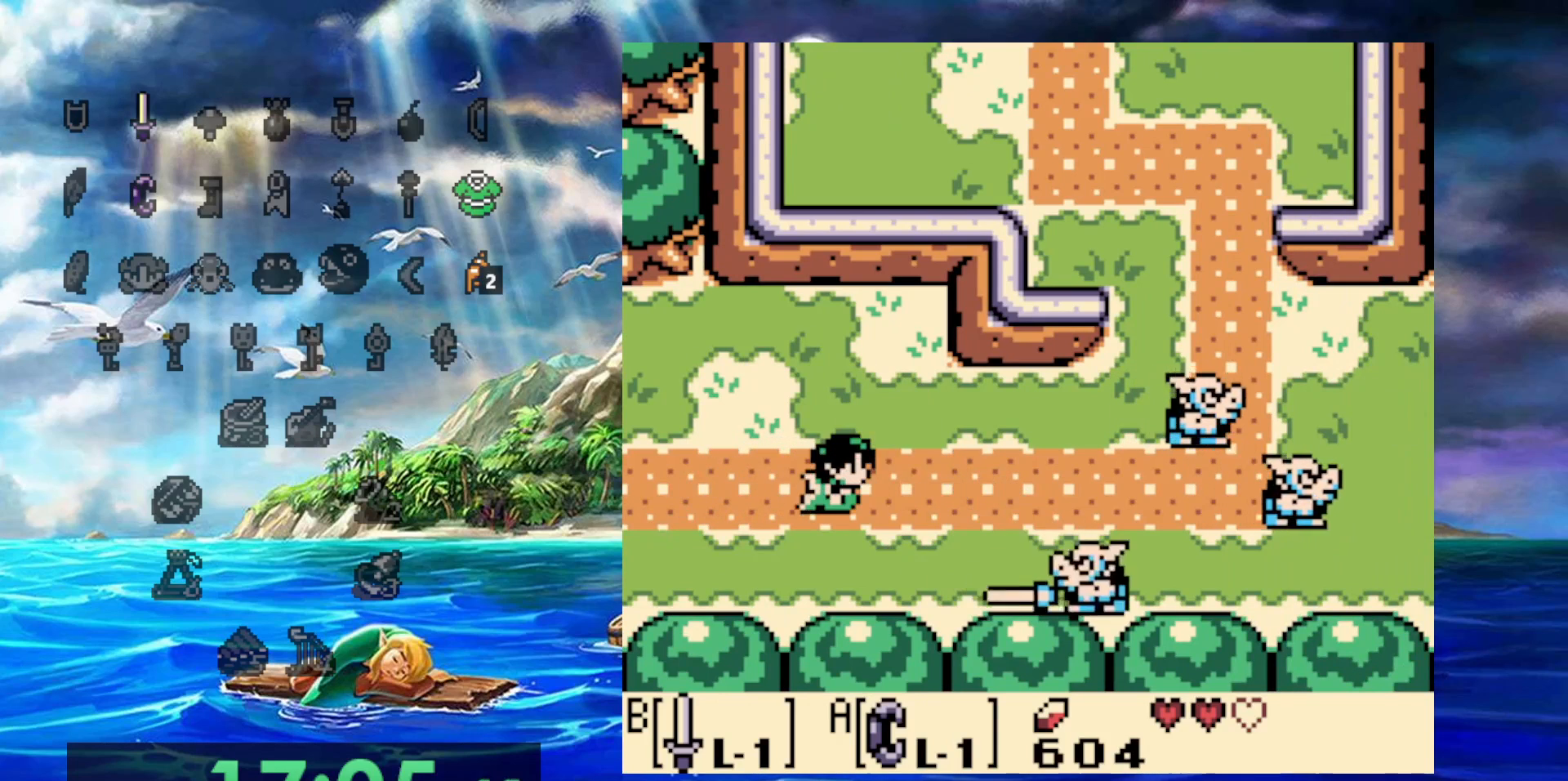
{"buttons": ["B"], "events": [[217, "B", "up"], [450, "B", "down"]]}